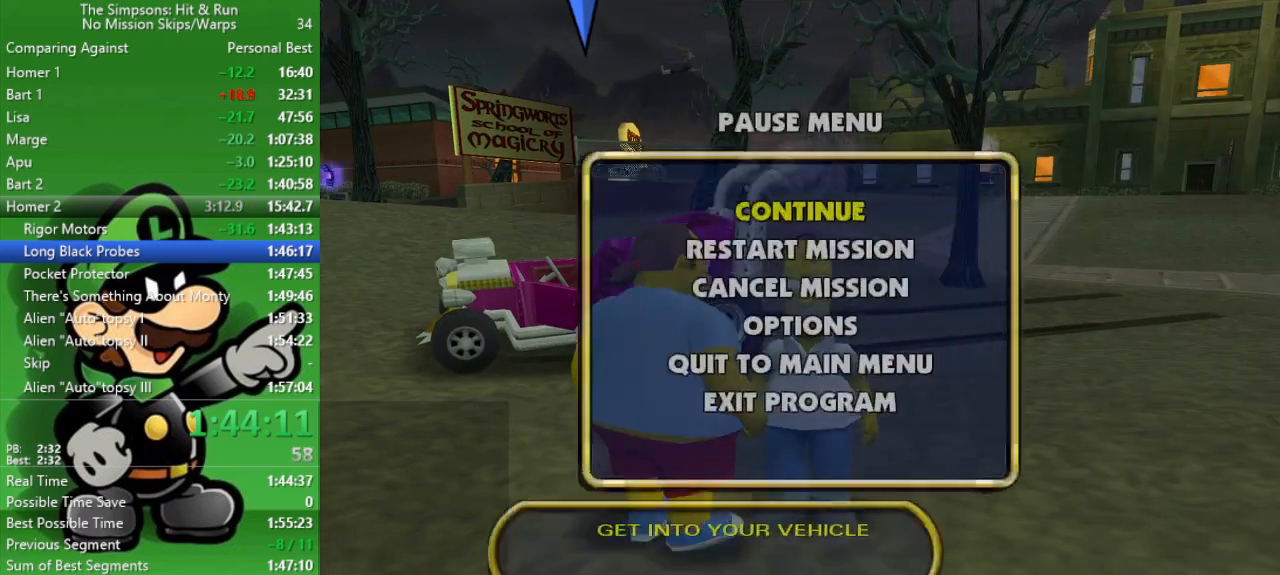
Gameplay with a controller (PlayStation layout); each line is a JSON object with the inputs held at the frame after it. "events" lists button and stick changes between this image and that frame as [ms after this image, input, new state], when the widget could be followed in between.
{"buttons": [], "left_stick": "center", "right_stick": "center", "events": [[133, "left_stick", "down-left"], [183, "R1", "down"], [233, "left_stick", "center"], [283, "R1", "up"]]}
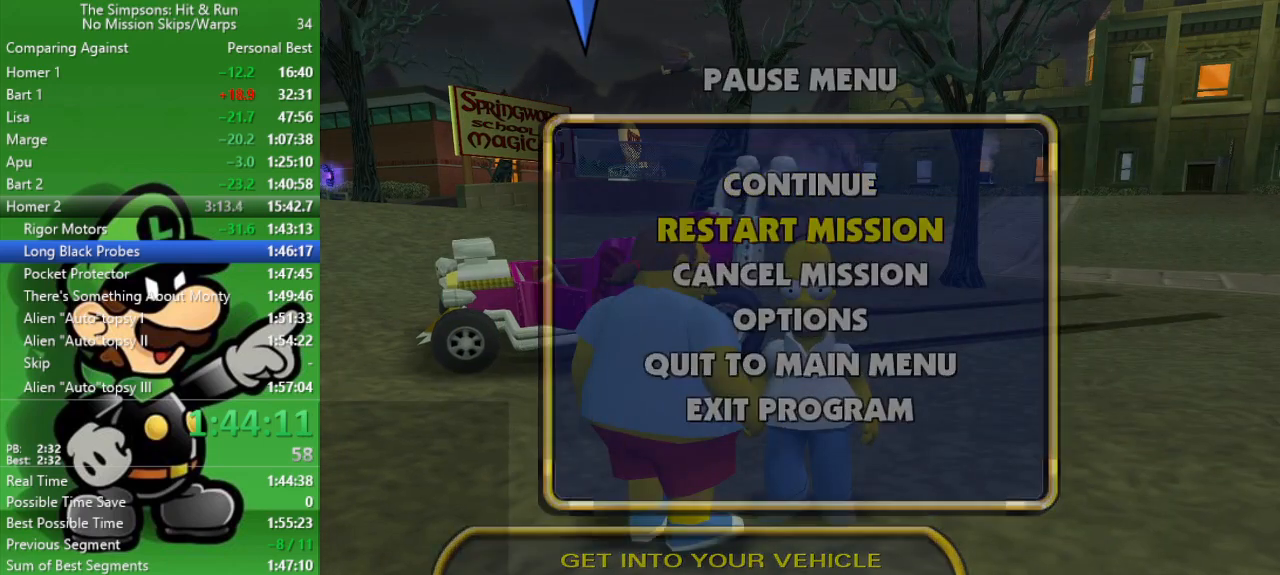
{"buttons": [], "left_stick": "center", "right_stick": "center", "events": []}
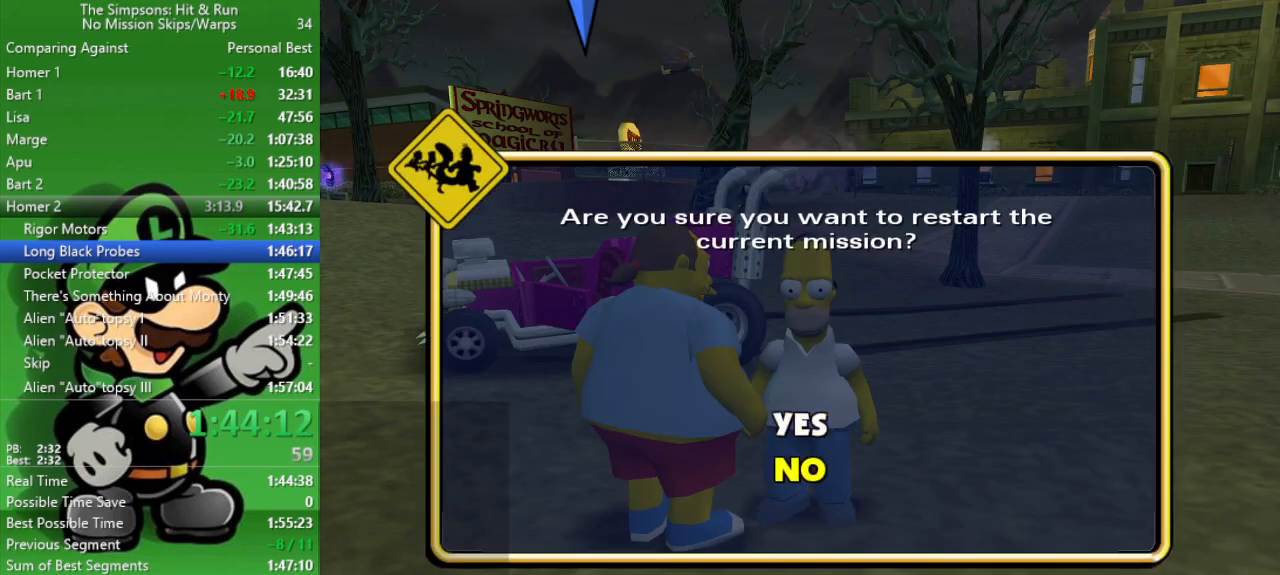
{"buttons": [], "left_stick": "center", "right_stick": "center", "events": [[17, "left_stick", "up"], [117, "R1", "down"], [217, "left_stick", "center"], [300, "R1", "up"]]}
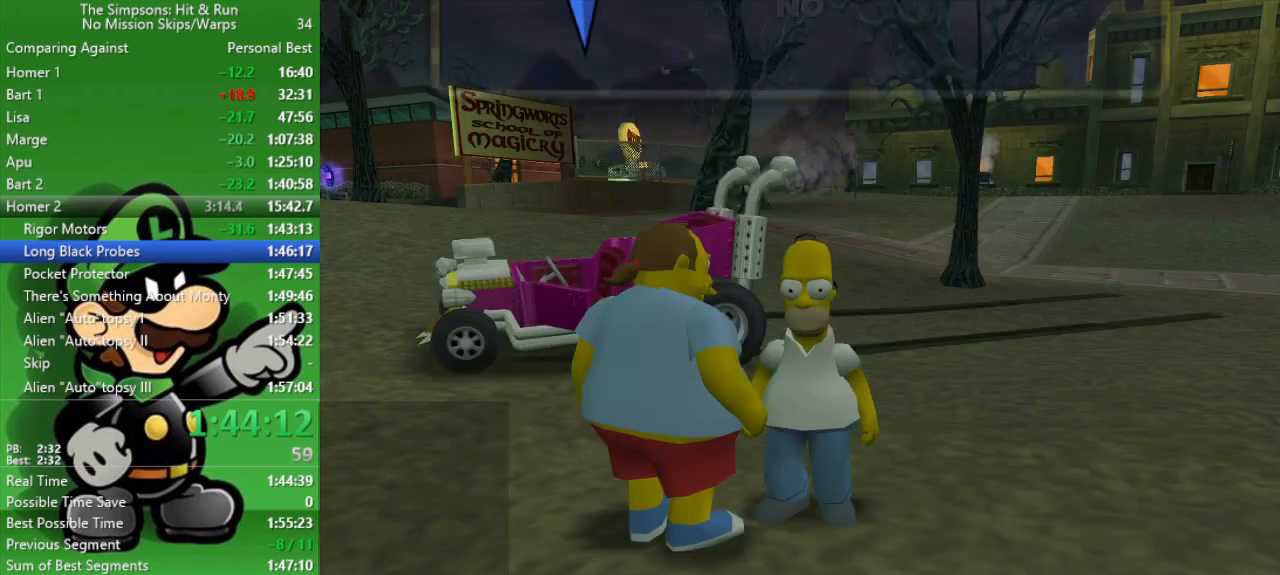
{"buttons": [], "left_stick": "center", "right_stick": "center", "events": [[33, "R1", "down"], [200, "R1", "up"], [283, "R1", "down"], [417, "R1", "up"]]}
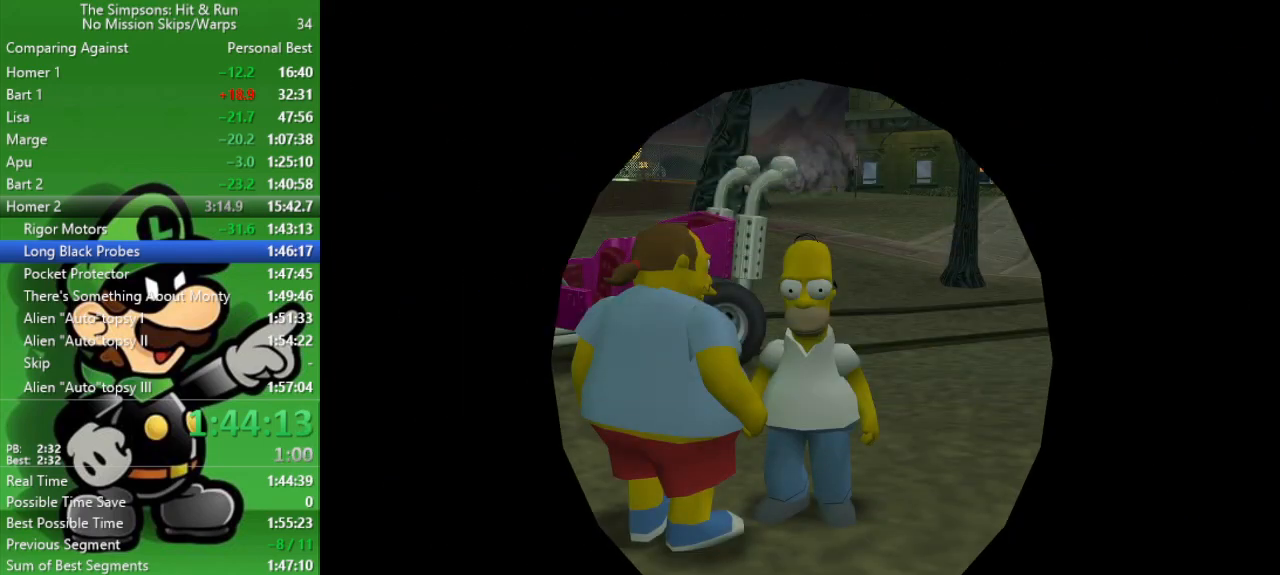
{"buttons": ["R1"], "left_stick": "center", "right_stick": "center", "events": [[17, "R1", "down"], [150, "R1", "up"], [250, "R1", "down"], [383, "R1", "up"], [467, "R1", "down"]]}
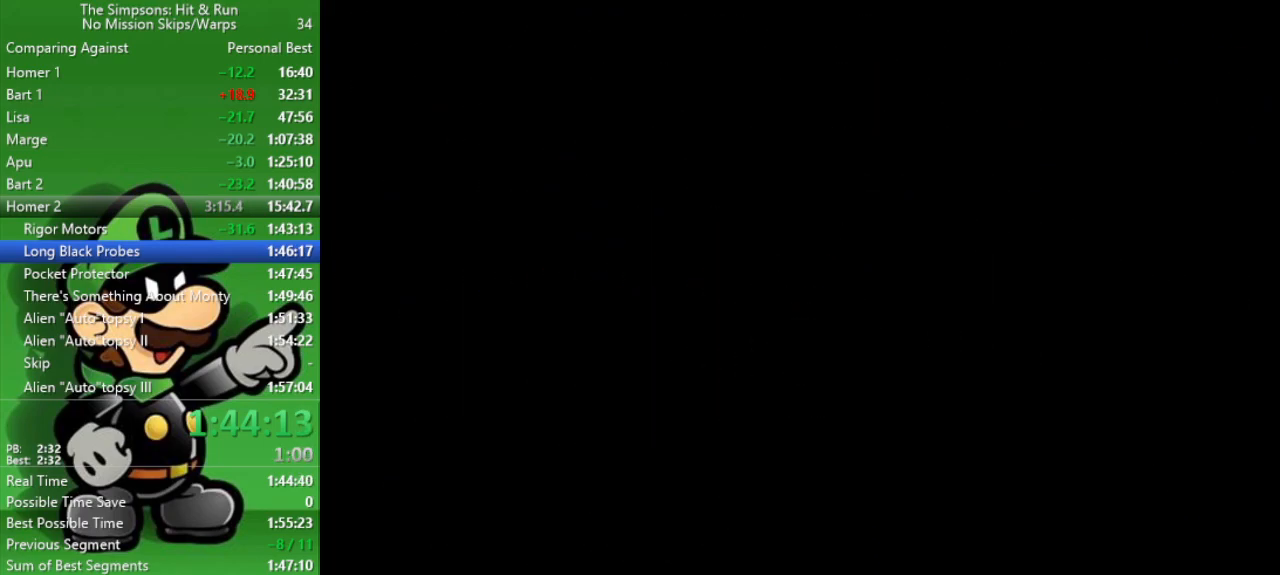
{"buttons": [], "left_stick": "center", "right_stick": "center", "events": [[100, "R1", "up"], [183, "R1", "down"], [283, "R1", "up"], [383, "R1", "down"], [483, "R1", "up"]]}
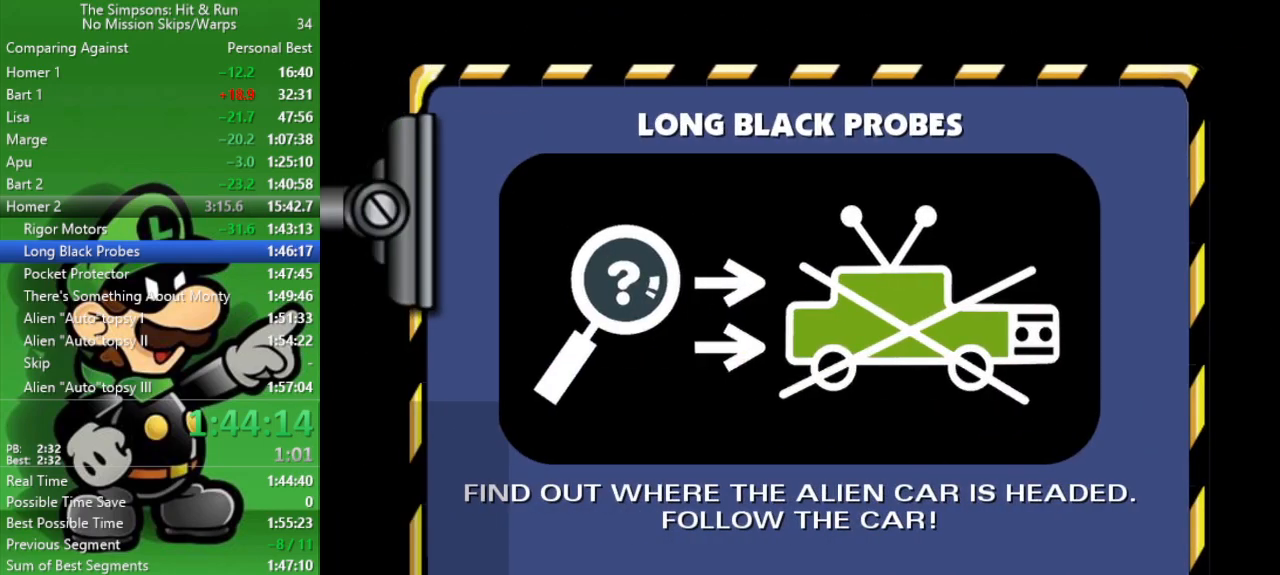
{"buttons": [], "left_stick": "center", "right_stick": "center", "events": [[83, "R1", "down"], [183, "R1", "up"], [250, "R1", "down"], [433, "R1", "up"]]}
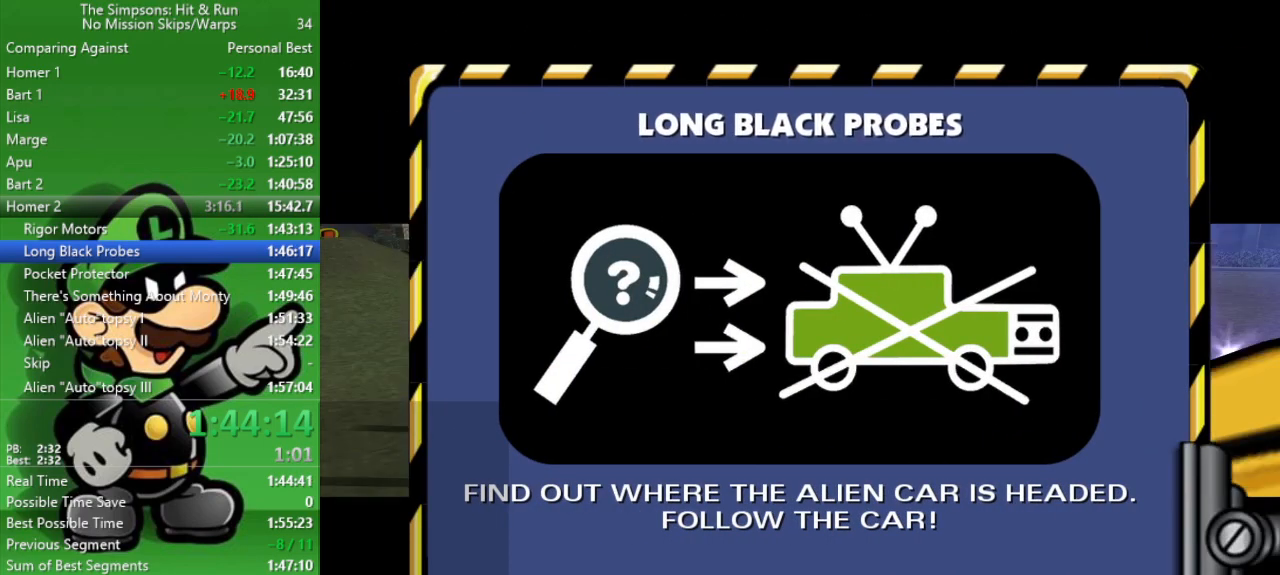
{"buttons": [], "left_stick": "up", "right_stick": "center", "events": [[500, "left_stick", "up"]]}
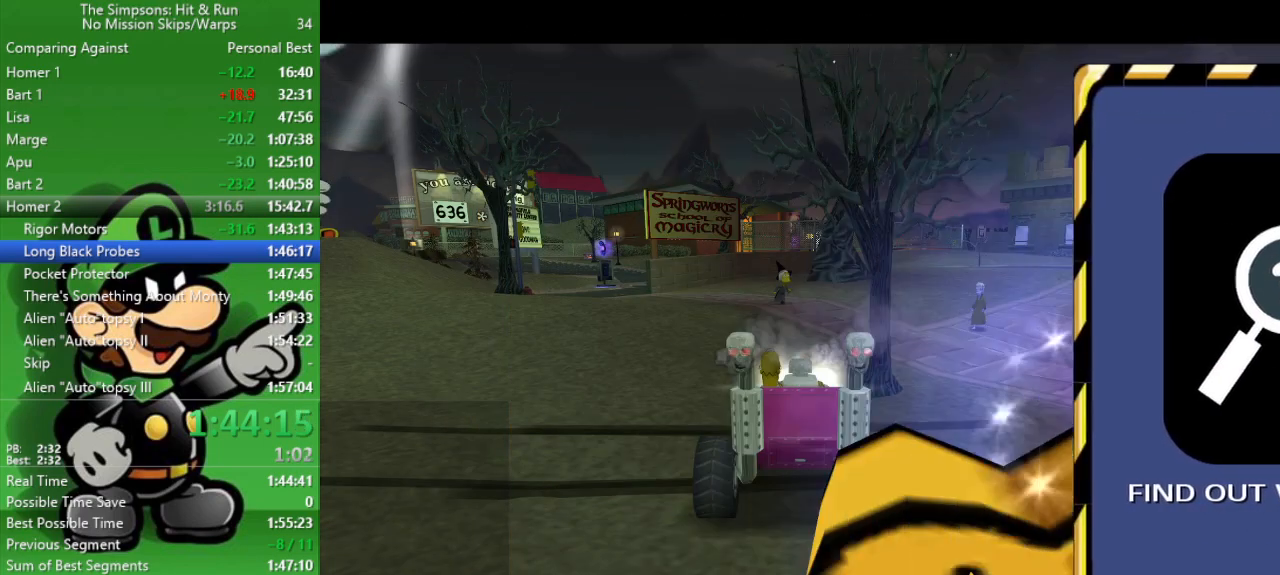
{"buttons": ["CIRCLE"], "left_stick": "right", "right_stick": "center", "events": [[317, "CIRCLE", "down"], [350, "left_stick", "right"]]}
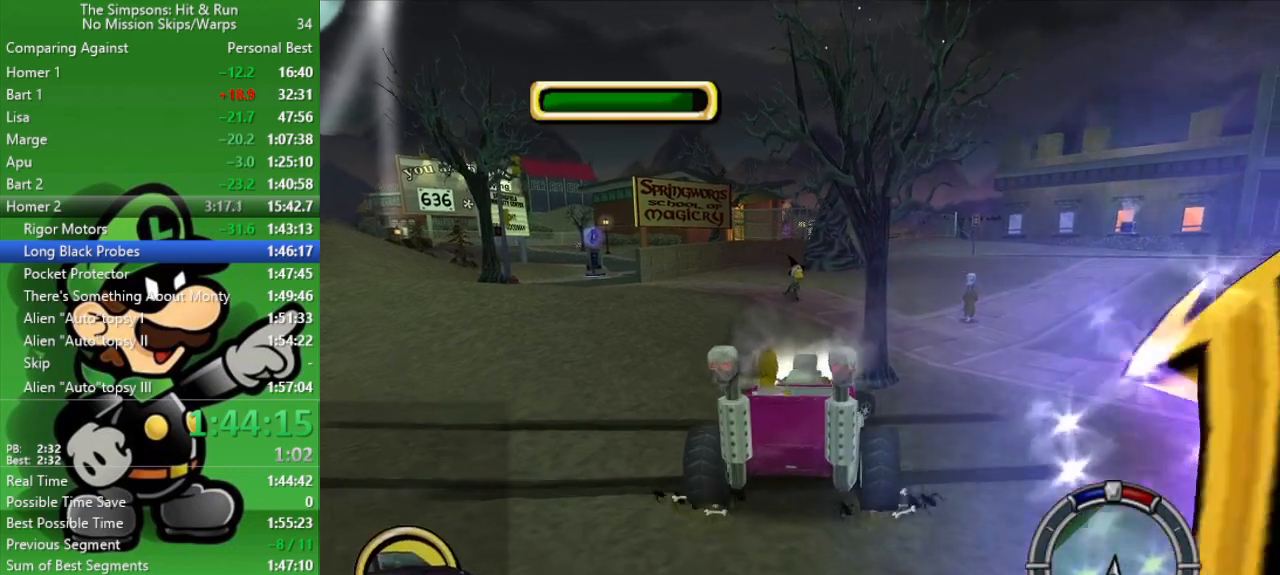
{"buttons": ["CIRCLE"], "left_stick": "center", "right_stick": "center", "events": [[333, "left_stick", "center"]]}
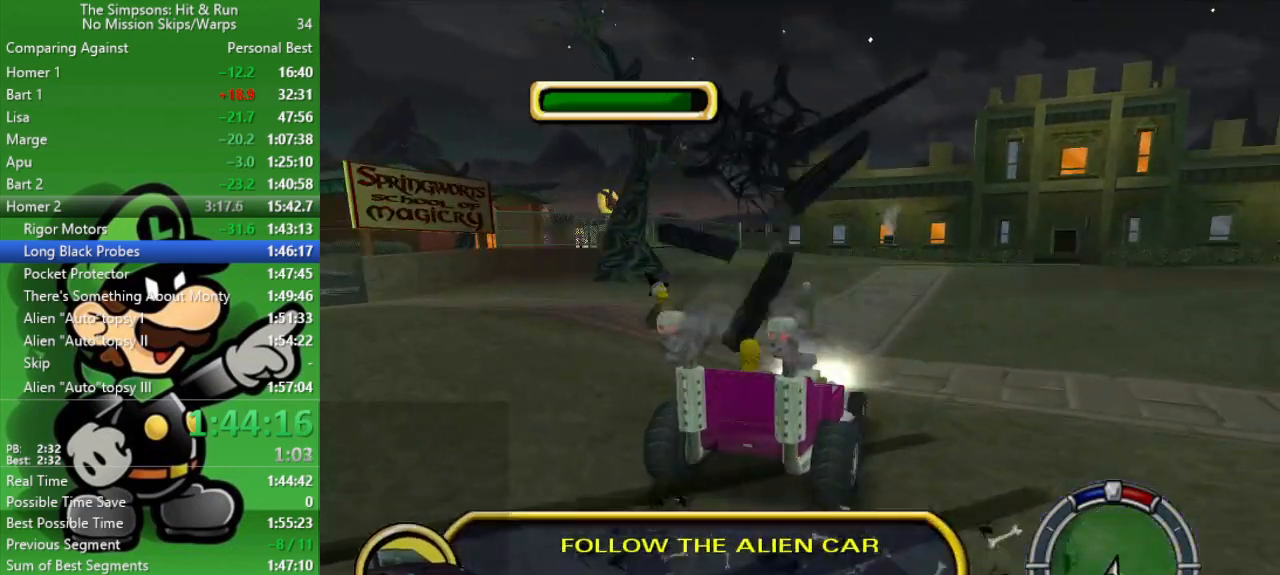
{"buttons": ["CIRCLE"], "left_stick": "right", "right_stick": "center", "events": [[300, "left_stick", "right"]]}
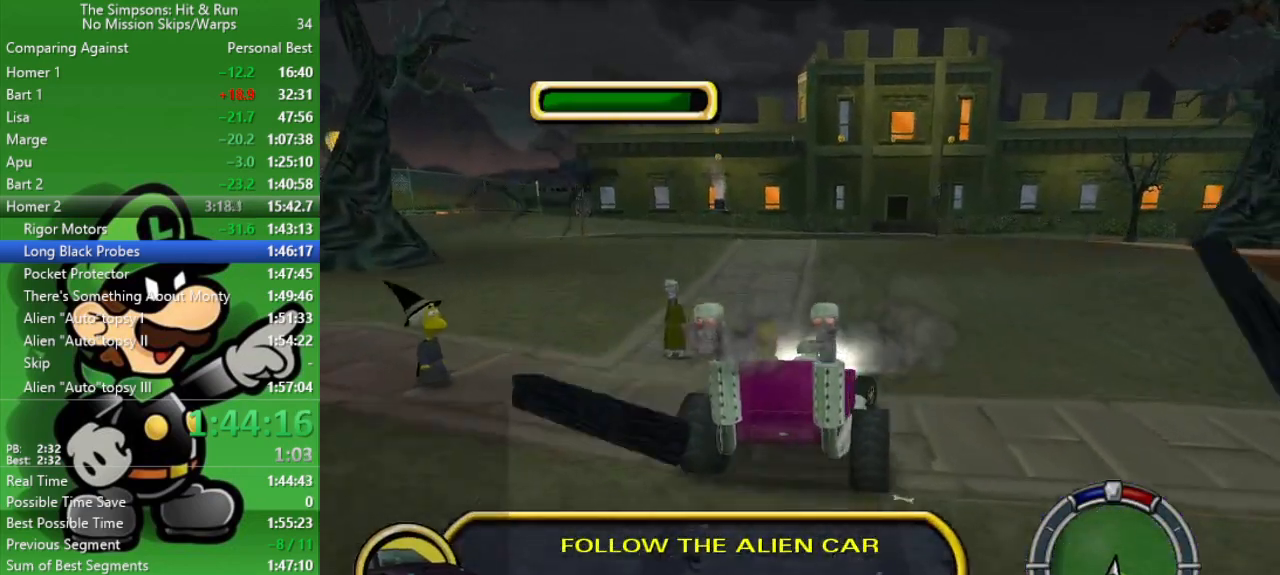
{"buttons": ["CIRCLE"], "left_stick": "center", "right_stick": "center", "events": [[33, "left_stick", "center"]]}
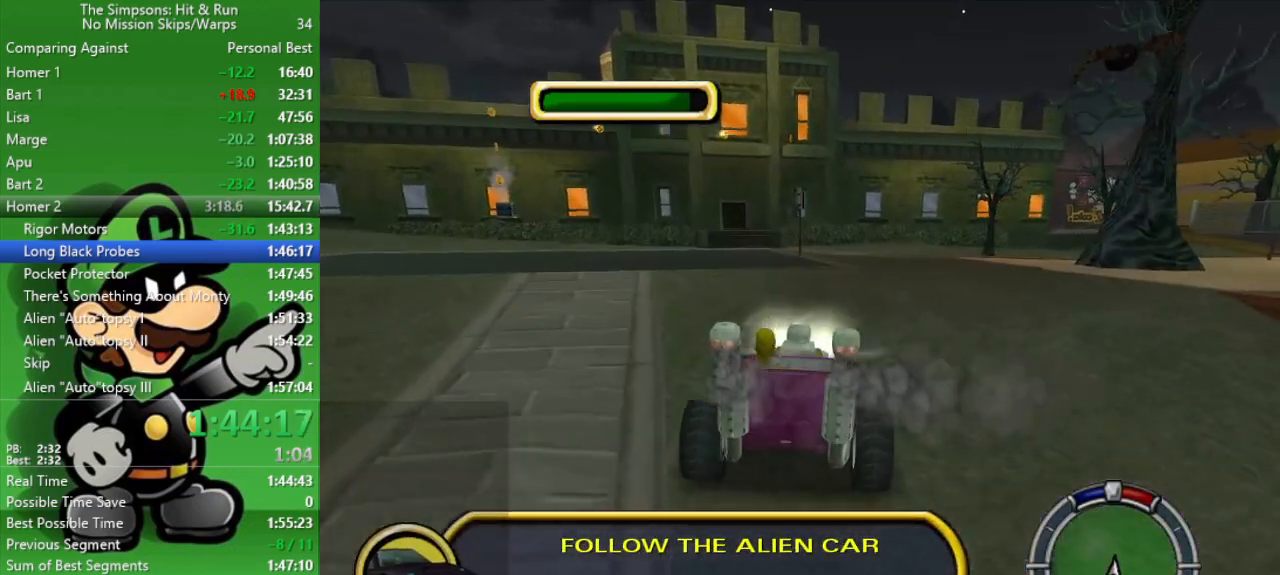
{"buttons": ["CROSS"], "left_stick": "center", "right_stick": "center", "events": [[33, "CIRCLE", "up"], [33, "left_stick", "right"], [200, "CROSS", "down"], [267, "left_stick", "center"]]}
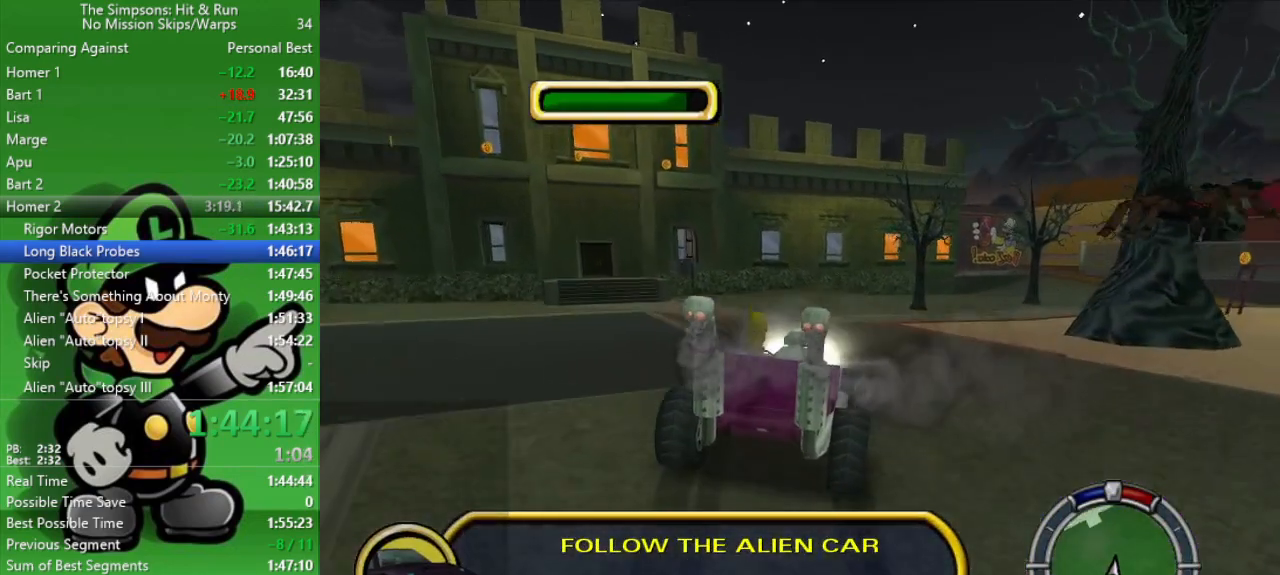
{"buttons": [], "left_stick": "down-right", "right_stick": "center", "events": [[67, "left_stick", "right"], [100, "CROSS", "up"], [267, "left_stick", "center"], [367, "left_stick", "down-right"]]}
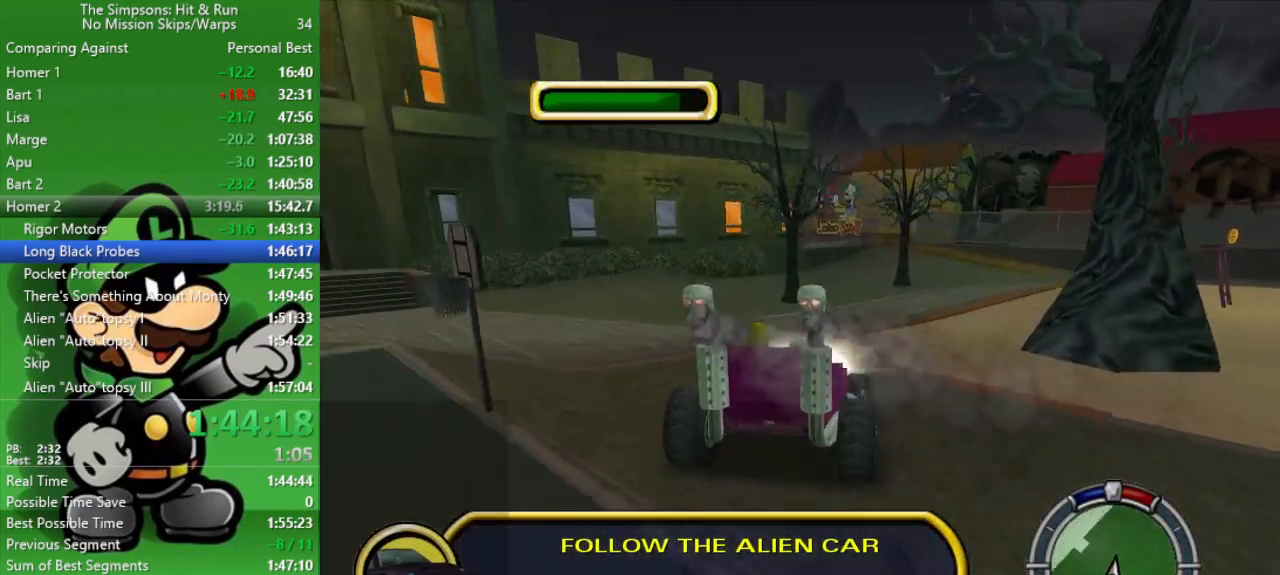
{"buttons": ["CIRCLE"], "left_stick": "center", "right_stick": "center", "events": [[100, "CIRCLE", "down"], [133, "left_stick", "center"]]}
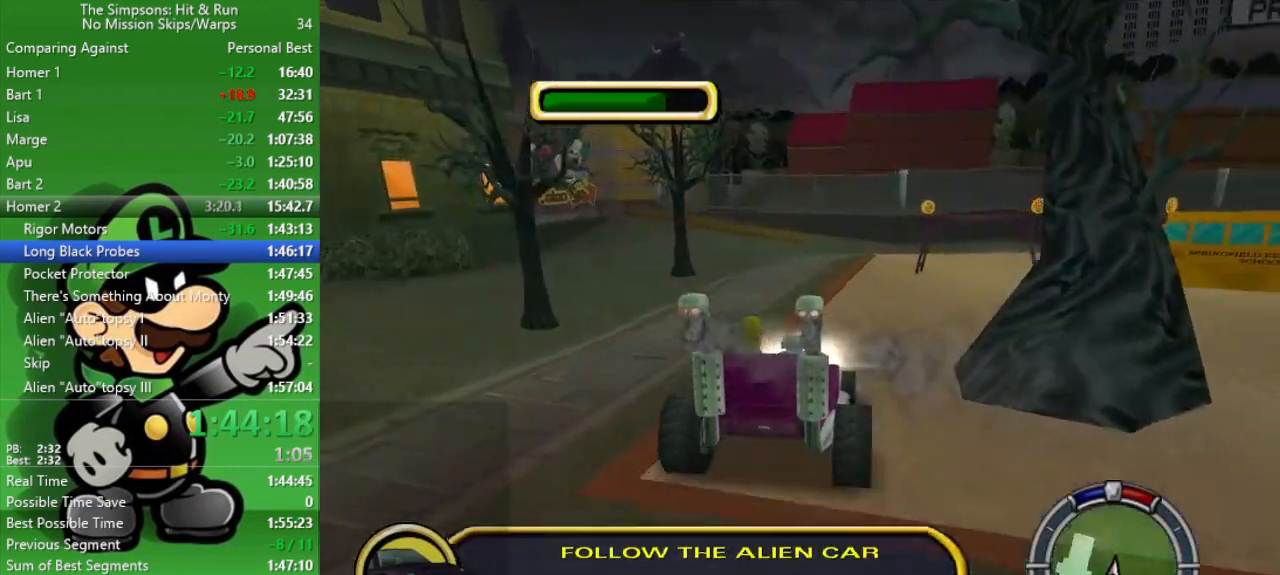
{"buttons": ["CIRCLE"], "left_stick": "up-left", "right_stick": "center", "events": [[167, "left_stick", "left"], [233, "left_stick", "up-left"]]}
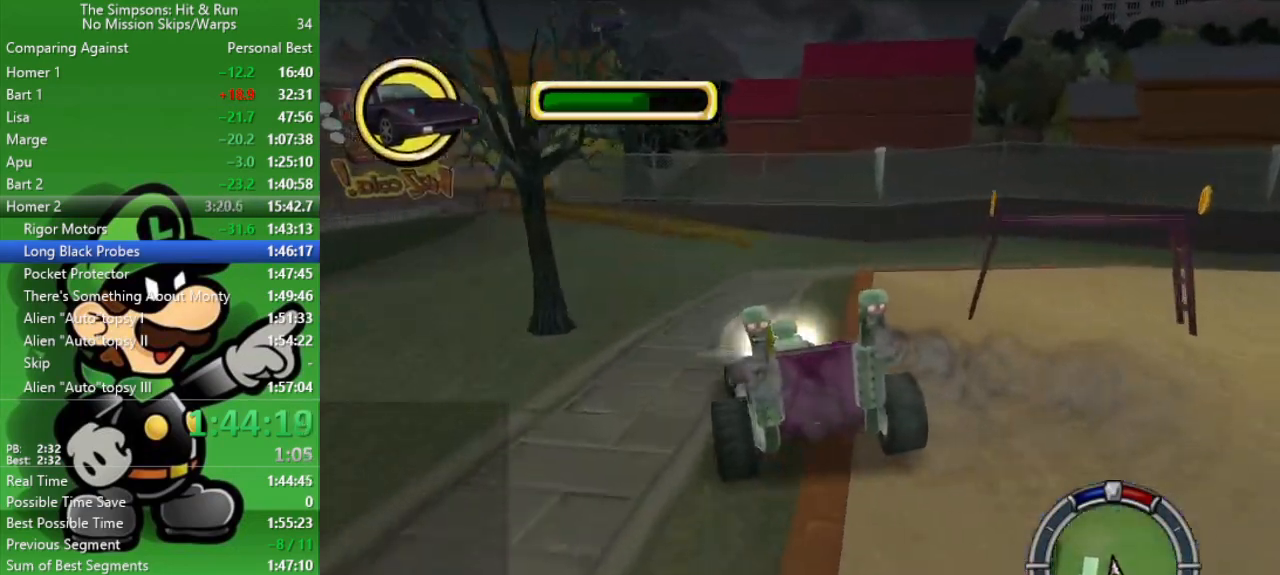
{"buttons": ["CROSS"], "left_stick": "center", "right_stick": "center", "events": [[117, "CIRCLE", "up"], [367, "CROSS", "down"], [500, "left_stick", "center"]]}
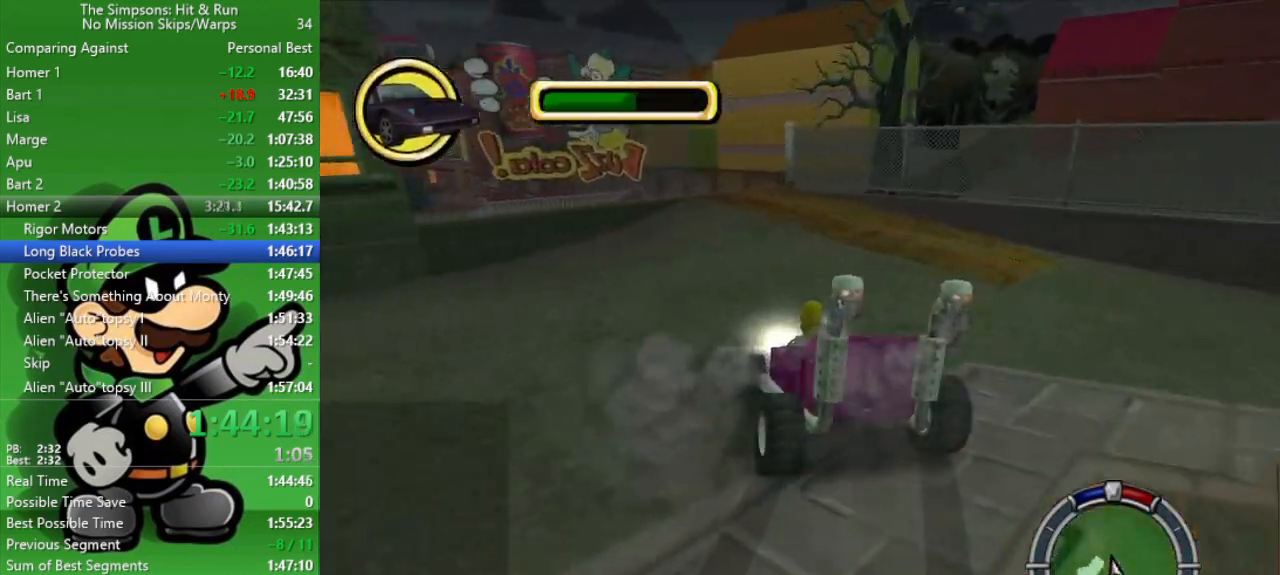
{"buttons": [], "left_stick": "right", "right_stick": "center", "events": [[283, "CROSS", "up"], [500, "left_stick", "right"]]}
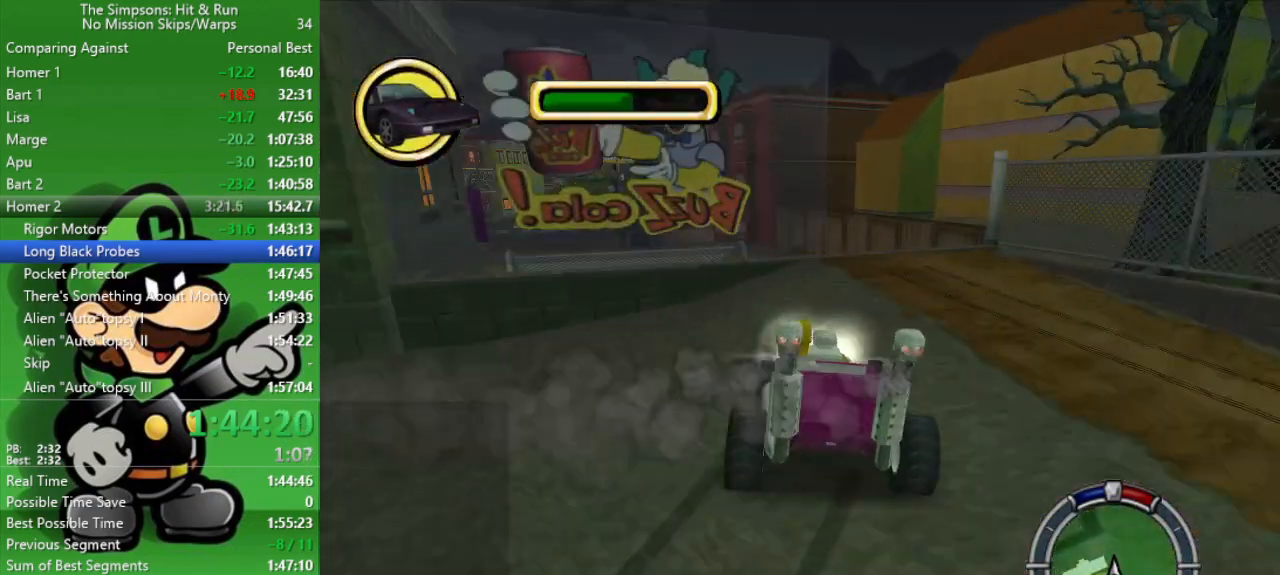
{"buttons": [], "left_stick": "left", "right_stick": "center", "events": [[67, "CIRCLE", "down"], [100, "left_stick", "center"], [200, "left_stick", "left"], [250, "CIRCLE", "up"]]}
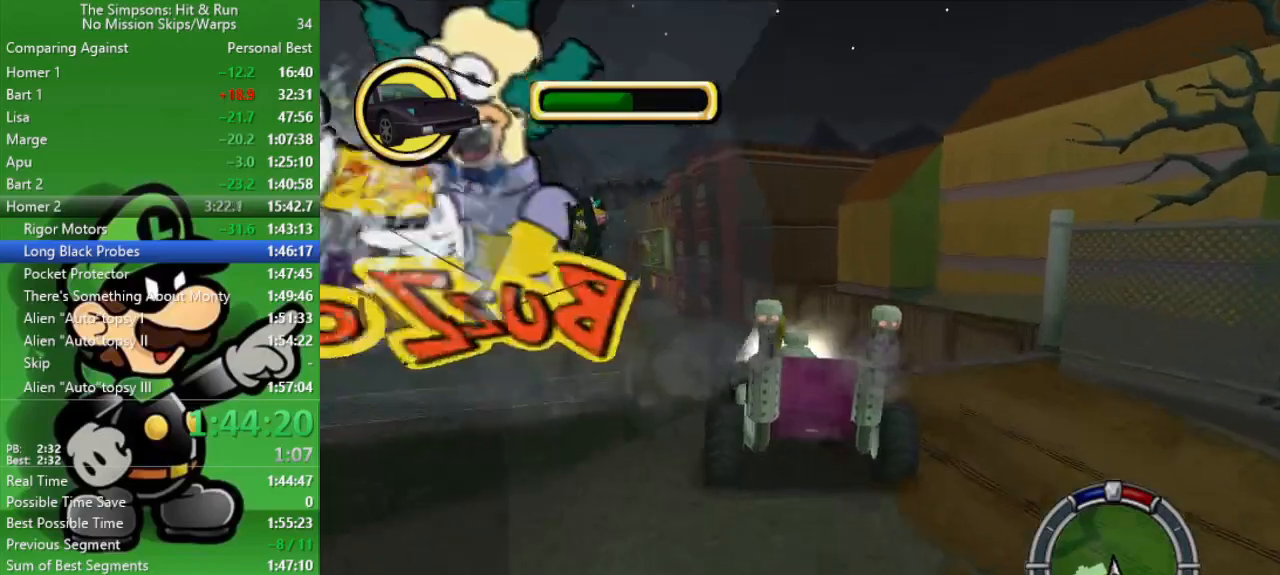
{"buttons": [], "left_stick": "center", "right_stick": "center", "events": [[100, "left_stick", "center"]]}
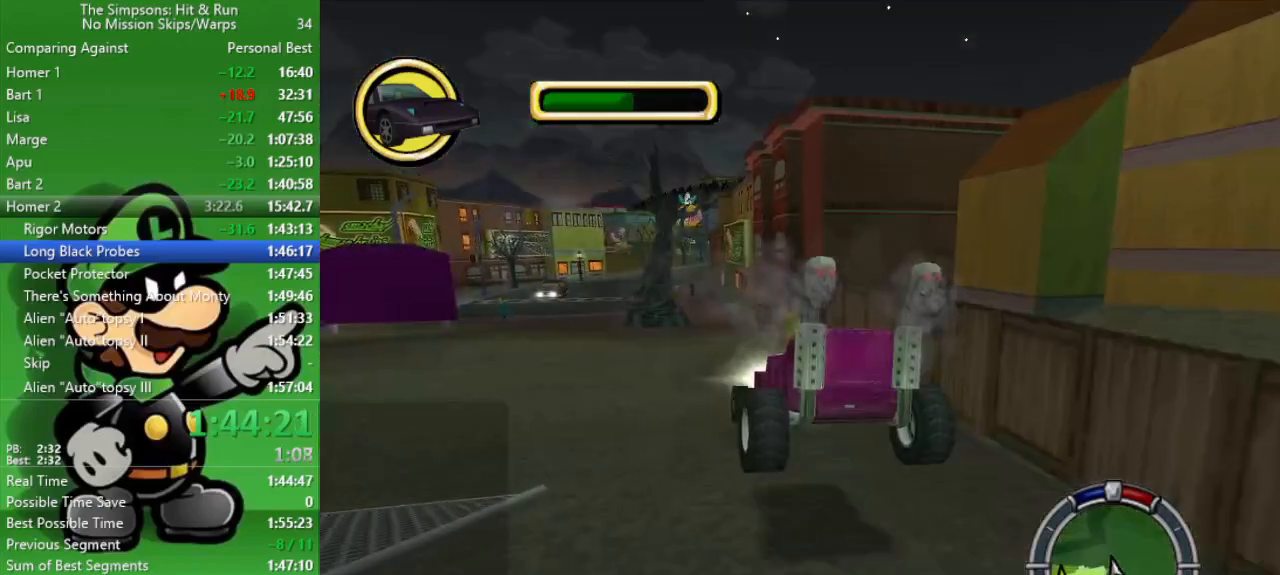
{"buttons": ["CROSS", "L2"], "left_stick": "up-left", "right_stick": "center", "events": [[183, "L2", "down"], [250, "CROSS", "down"], [400, "left_stick", "up-left"]]}
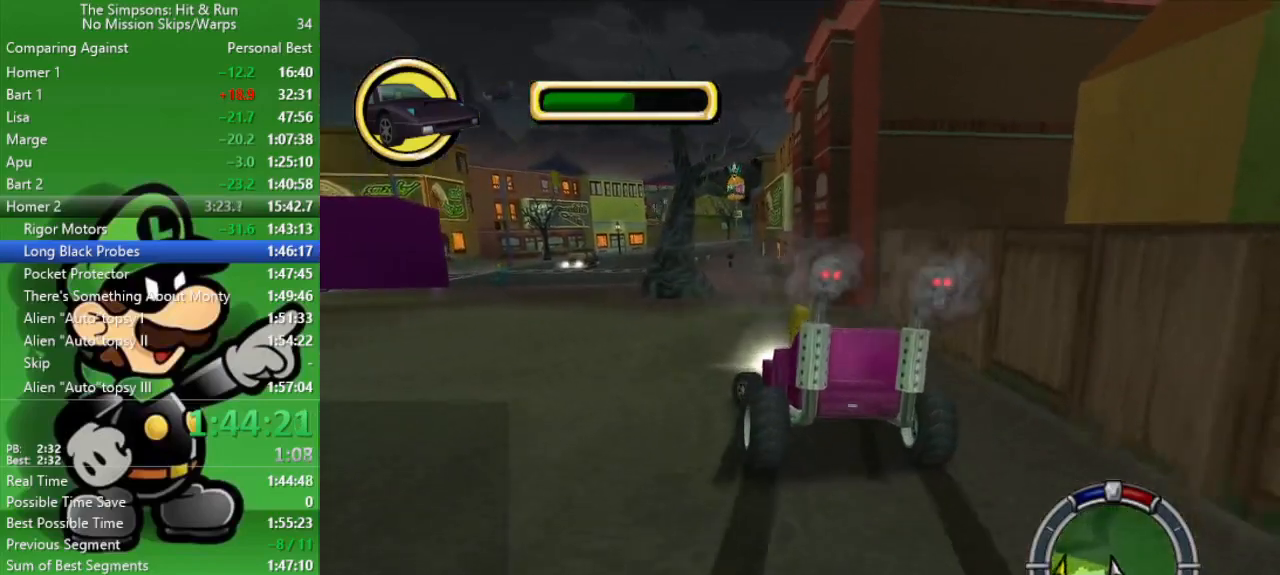
{"buttons": [], "left_stick": "center", "right_stick": "center", "events": [[233, "CROSS", "up"], [250, "left_stick", "center"], [333, "L2", "up"]]}
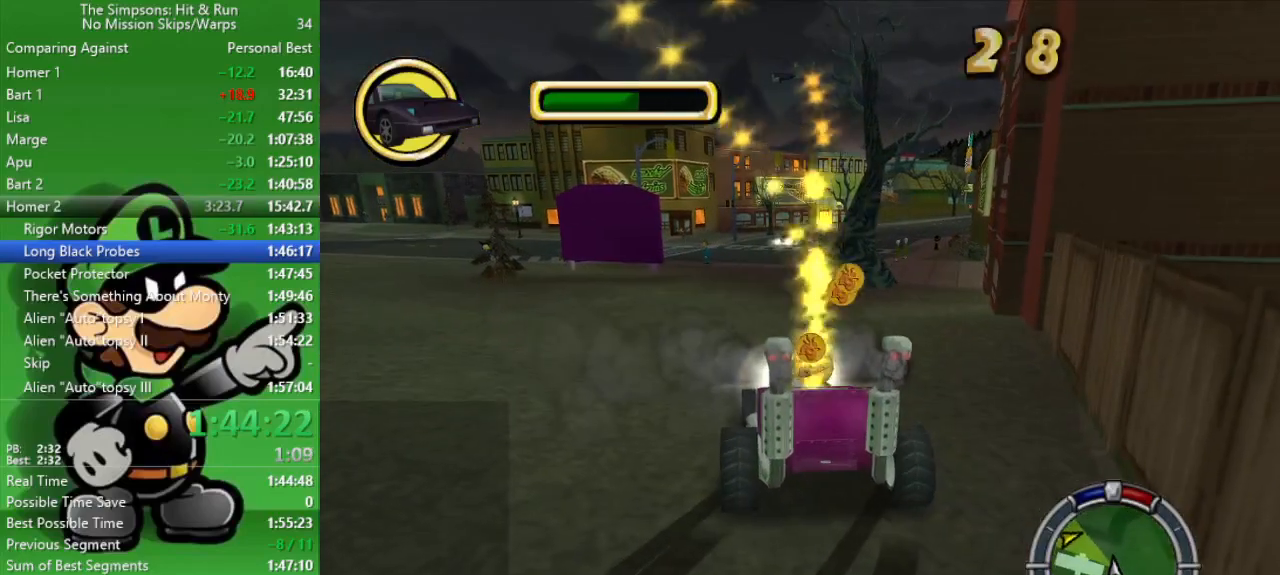
{"buttons": ["CIRCLE"], "left_stick": "center", "right_stick": "center", "events": [[333, "CIRCLE", "down"]]}
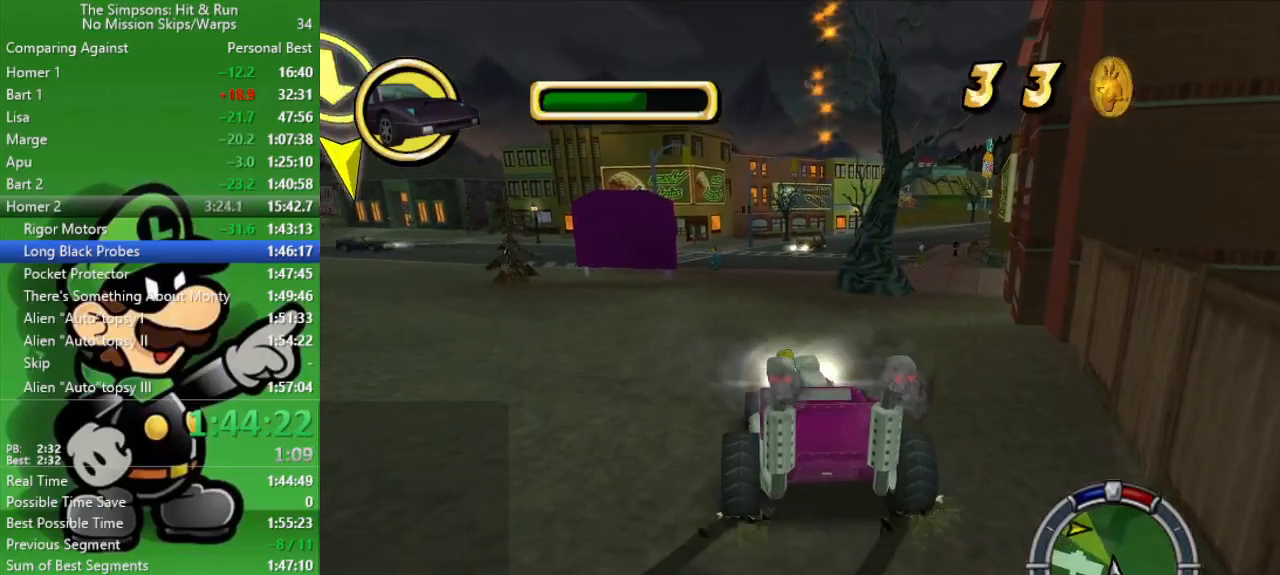
{"buttons": ["CIRCLE"], "left_stick": "center", "right_stick": "center", "events": [[167, "left_stick", "up-left"], [333, "left_stick", "center"]]}
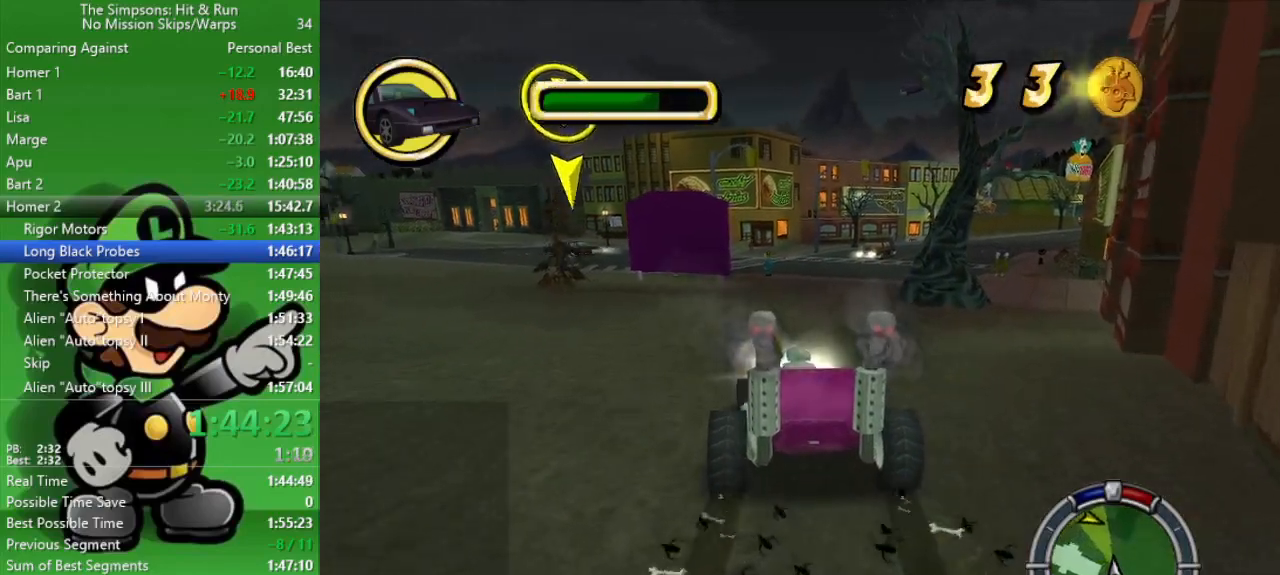
{"buttons": ["CIRCLE"], "left_stick": "center", "right_stick": "center", "events": [[67, "TRIANGLE", "down"], [200, "TRIANGLE", "up"], [267, "left_stick", "right"], [467, "left_stick", "center"]]}
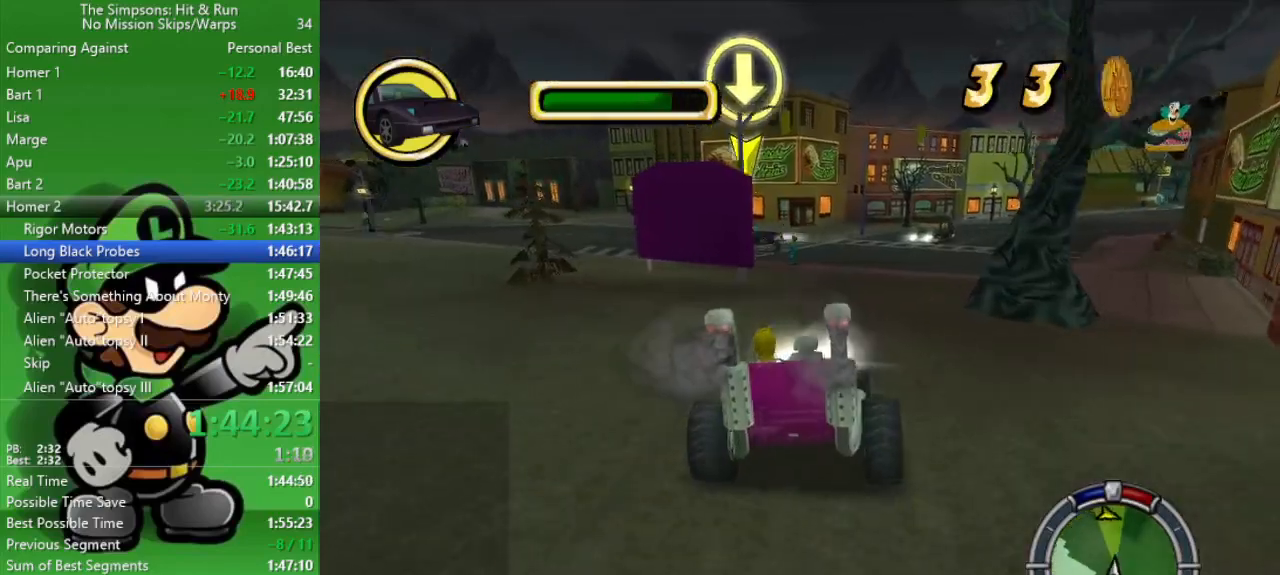
{"buttons": ["CIRCLE"], "left_stick": "right", "right_stick": "center", "events": [[300, "left_stick", "right"]]}
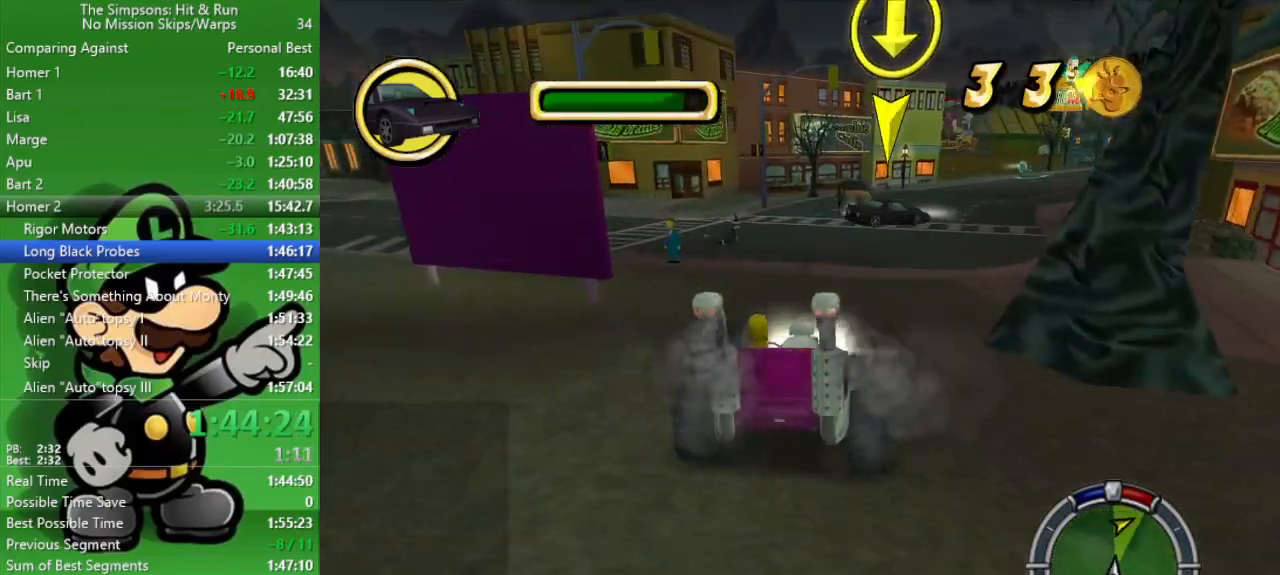
{"buttons": ["CIRCLE"], "left_stick": "center", "right_stick": "center", "events": [[83, "left_stick", "center"], [183, "left_stick", "right"], [417, "left_stick", "center"]]}
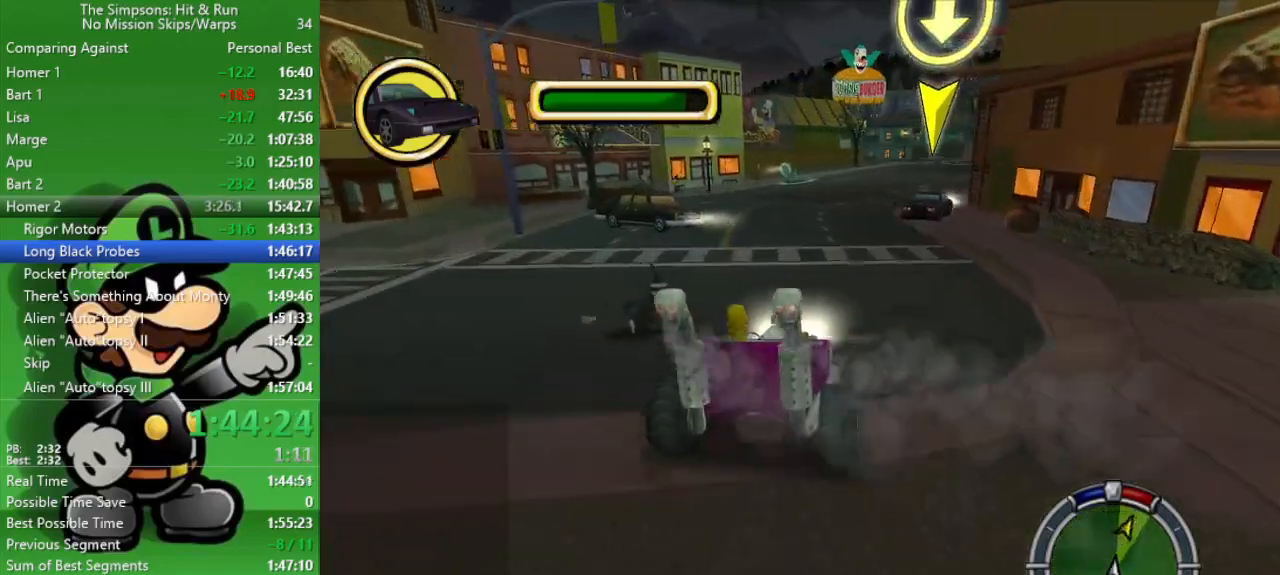
{"buttons": [], "left_stick": "right", "right_stick": "center", "events": [[367, "left_stick", "right"], [400, "CIRCLE", "up"]]}
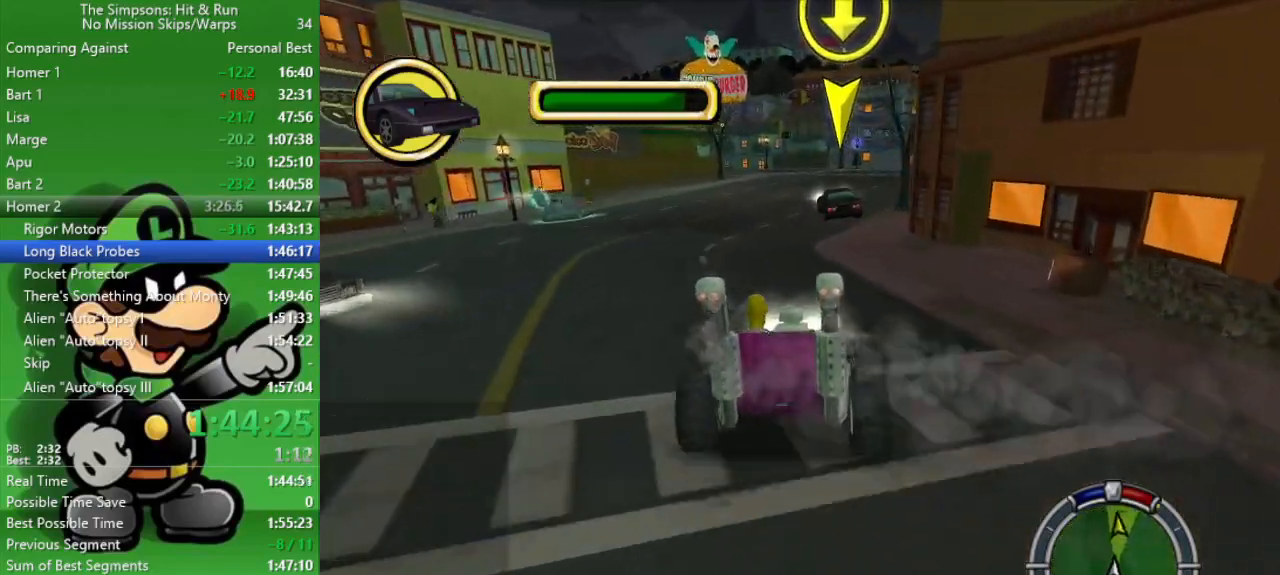
{"buttons": ["CIRCLE"], "left_stick": "center", "right_stick": "center", "events": [[100, "left_stick", "center"], [233, "CIRCLE", "down"], [267, "left_stick", "up-left"], [400, "left_stick", "center"]]}